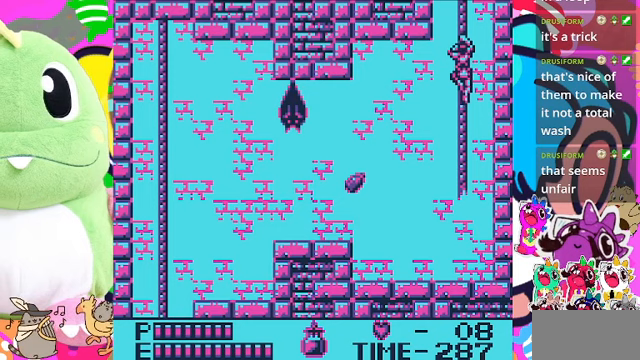
Gameplay with a controller (PlayStation layout); each line is a JSON object with the inputs held at the frame after it. "events" lists button and stick changes between this image and that frame as [ms after this image, input, new state], when the widget could be followed in between. Not read: L2 L3 R2 R3.
{"buttons": ["CROSS", "DPAD_LEFT"], "left_stick": "center", "right_stick": "center", "events": [[333, "DPAD_DOWN", "up"], [333, "DPAD_LEFT", "down"], [500, "CROSS", "down"]]}
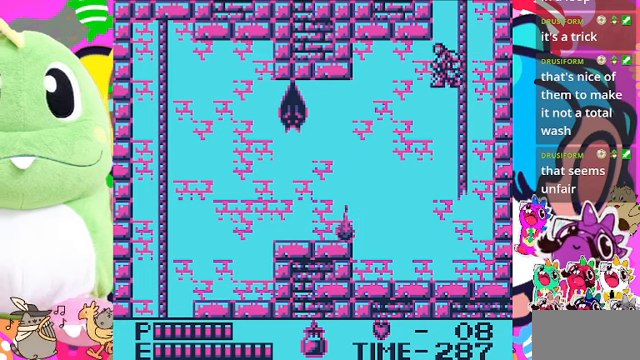
{"buttons": [], "left_stick": "center", "right_stick": "center", "events": [[233, "SQUARE", "down"], [400, "CROSS", "up"], [467, "SQUARE", "up"], [500, "DPAD_LEFT", "up"]]}
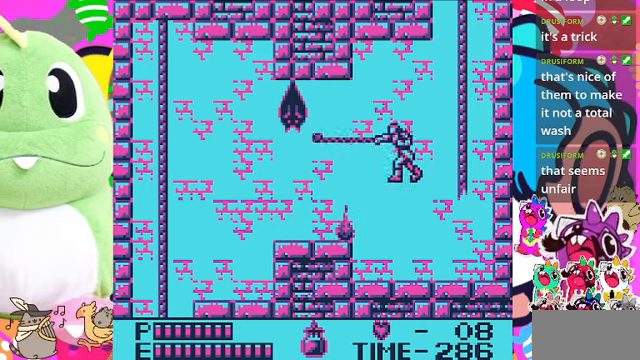
{"buttons": [], "left_stick": "center", "right_stick": "center", "events": []}
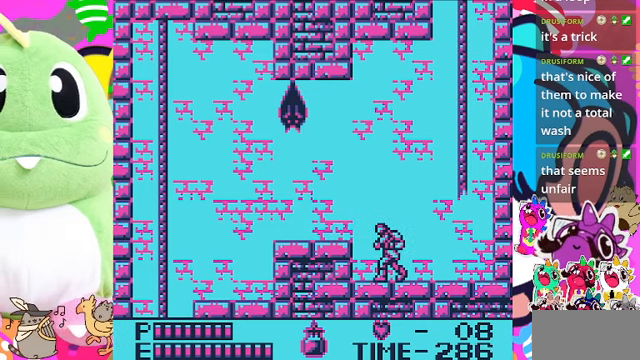
{"buttons": ["DPAD_RIGHT"], "left_stick": "center", "right_stick": "center", "events": [[333, "DPAD_RIGHT", "down"]]}
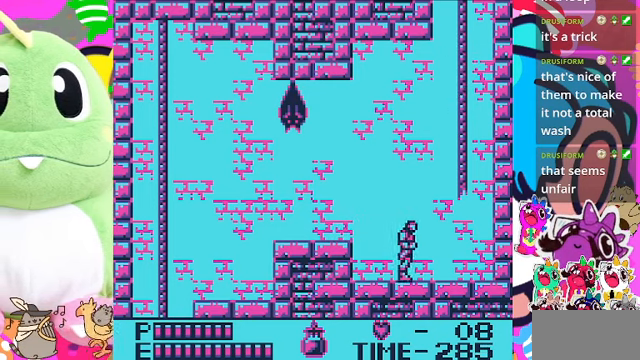
{"buttons": ["DPAD_LEFT"], "left_stick": "center", "right_stick": "center", "events": [[333, "DPAD_RIGHT", "up"], [500, "DPAD_LEFT", "down"]]}
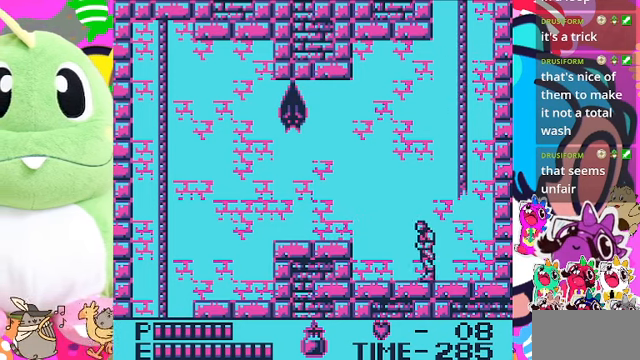
{"buttons": ["CROSS", "DPAD_LEFT"], "left_stick": "center", "right_stick": "center", "events": [[300, "CROSS", "down"]]}
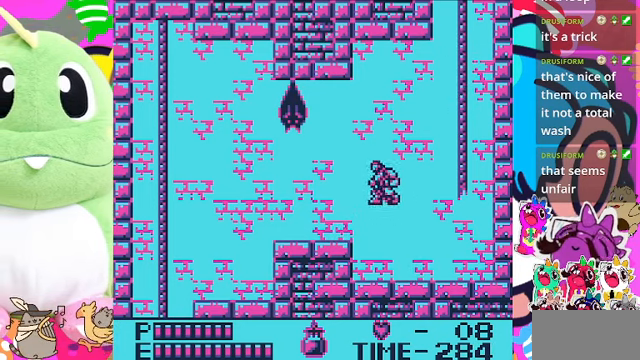
{"buttons": ["DPAD_RIGHT"], "left_stick": "center", "right_stick": "center", "events": [[33, "CROSS", "up"], [200, "DPAD_LEFT", "up"], [433, "DPAD_RIGHT", "down"]]}
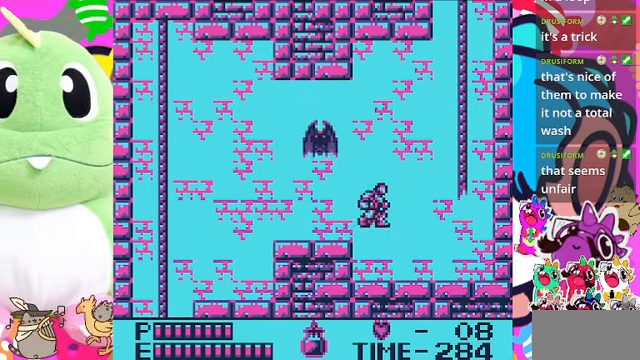
{"buttons": ["DPAD_RIGHT"], "left_stick": "center", "right_stick": "center", "events": []}
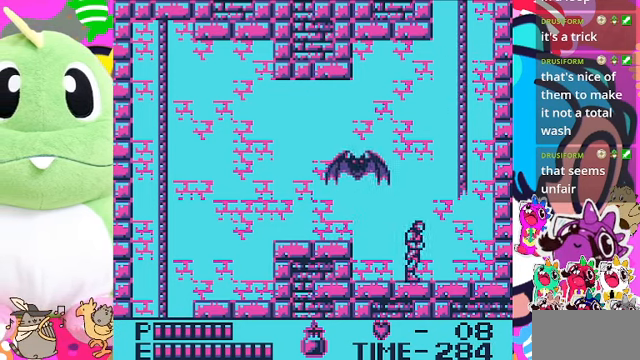
{"buttons": ["DPAD_LEFT"], "left_stick": "center", "right_stick": "center", "events": [[433, "DPAD_RIGHT", "up"], [500, "DPAD_LEFT", "down"]]}
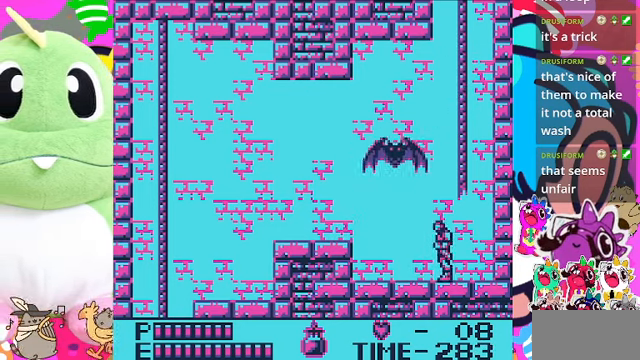
{"buttons": ["DPAD_LEFT"], "left_stick": "center", "right_stick": "center", "events": []}
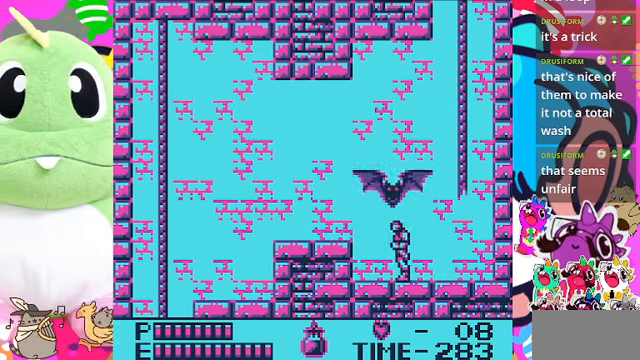
{"buttons": ["DPAD_RIGHT"], "left_stick": "center", "right_stick": "center", "events": [[167, "DPAD_LEFT", "up"], [200, "DPAD_RIGHT", "down"]]}
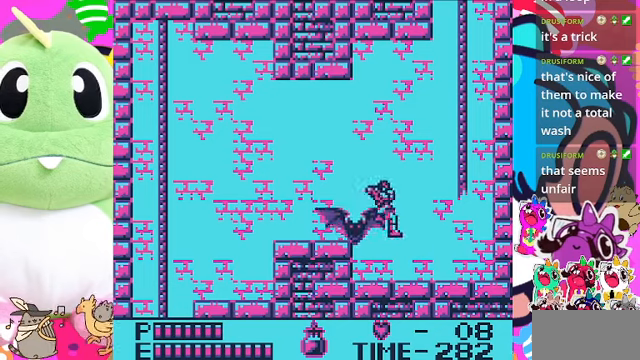
{"buttons": ["DPAD_LEFT"], "left_stick": "center", "right_stick": "center", "events": [[400, "DPAD_RIGHT", "up"], [433, "DPAD_LEFT", "down"]]}
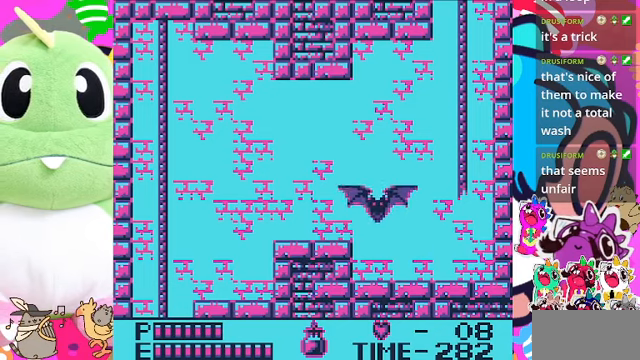
{"buttons": ["DPAD_LEFT"], "left_stick": "center", "right_stick": "center", "events": [[100, "CROSS", "down"], [500, "CROSS", "up"]]}
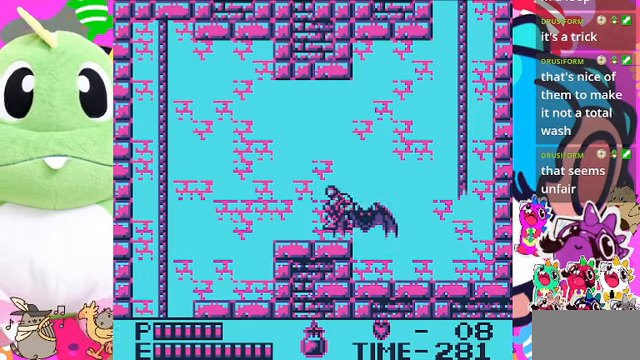
{"buttons": ["DPAD_LEFT"], "left_stick": "center", "right_stick": "center", "events": []}
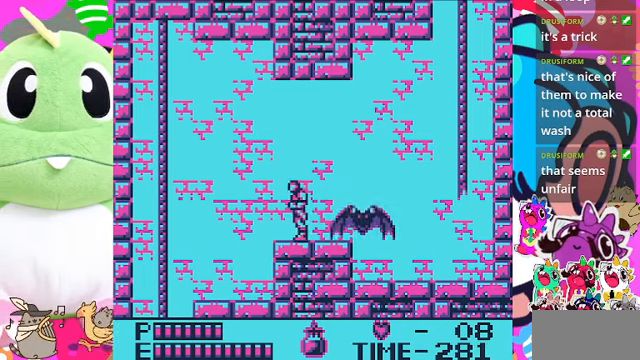
{"buttons": ["DPAD_LEFT"], "left_stick": "center", "right_stick": "center", "events": []}
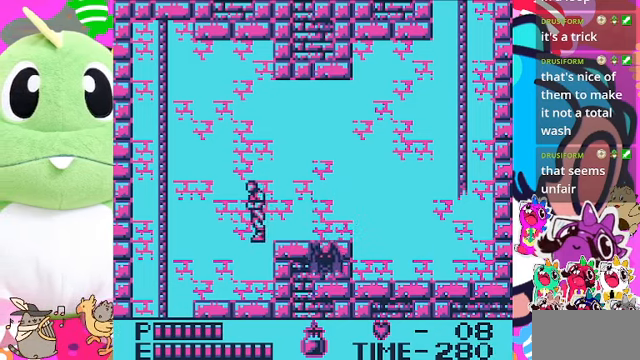
{"buttons": ["DPAD_LEFT"], "left_stick": "center", "right_stick": "center", "events": []}
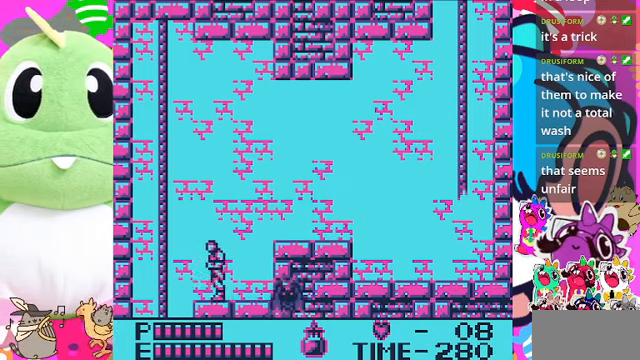
{"buttons": ["CROSS", "DPAD_LEFT"], "left_stick": "center", "right_stick": "center", "events": [[300, "CROSS", "down"]]}
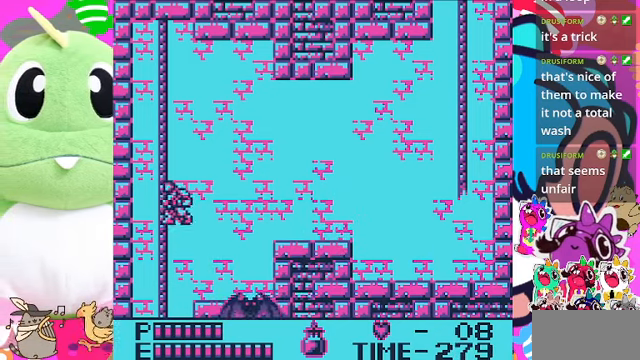
{"buttons": ["CROSS", "DPAD_DOWN"], "left_stick": "center", "right_stick": "center", "events": [[200, "CROSS", "up"], [233, "DPAD_DOWN", "down"], [233, "DPAD_LEFT", "up"], [300, "CROSS", "down"]]}
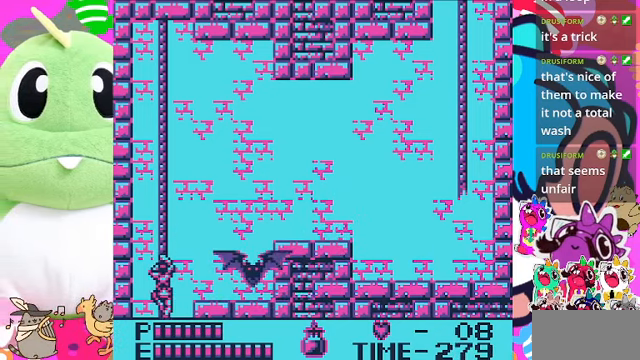
{"buttons": [], "left_stick": "center", "right_stick": "center", "events": [[466, "DPAD_DOWN", "up"], [500, "CROSS", "up"]]}
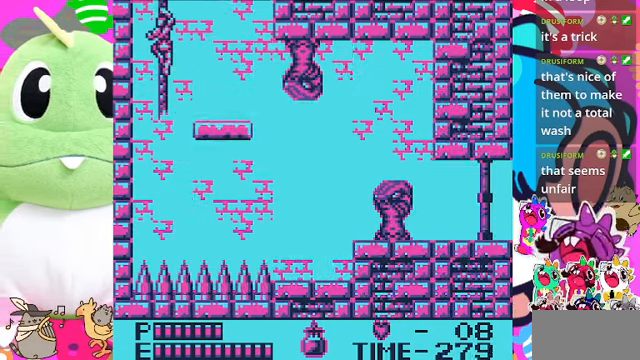
{"buttons": [], "left_stick": "center", "right_stick": "center", "events": [[366, "DPAD_DOWN", "down"], [500, "DPAD_DOWN", "up"]]}
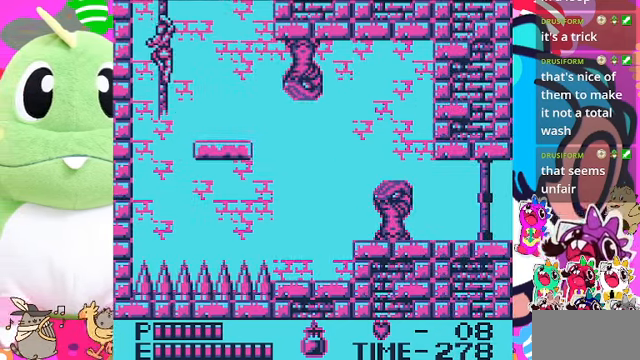
{"buttons": ["CROSS", "SQUARE", "DPAD_RIGHT"], "left_stick": "center", "right_stick": "center", "events": [[66, "DPAD_RIGHT", "down"], [233, "CROSS", "down"], [466, "SQUARE", "down"]]}
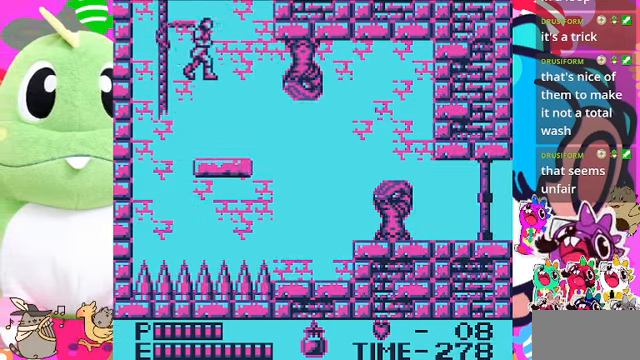
{"buttons": [], "left_stick": "center", "right_stick": "center", "events": [[66, "CROSS", "up"], [267, "SQUARE", "up"], [400, "DPAD_RIGHT", "up"]]}
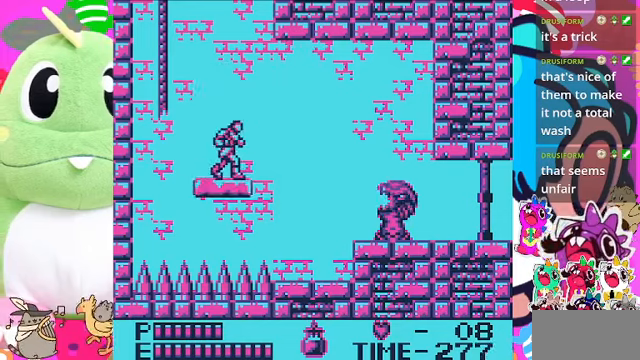
{"buttons": ["SQUARE"], "left_stick": "center", "right_stick": "center", "events": [[234, "DPAD_RIGHT", "down"], [367, "SQUARE", "down"], [434, "DPAD_RIGHT", "up"]]}
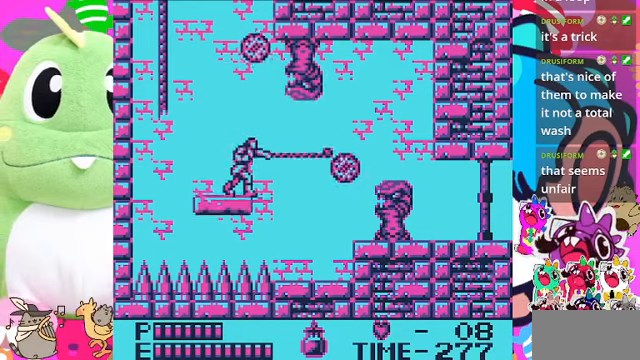
{"buttons": [], "left_stick": "center", "right_stick": "center", "events": [[67, "SQUARE", "up"]]}
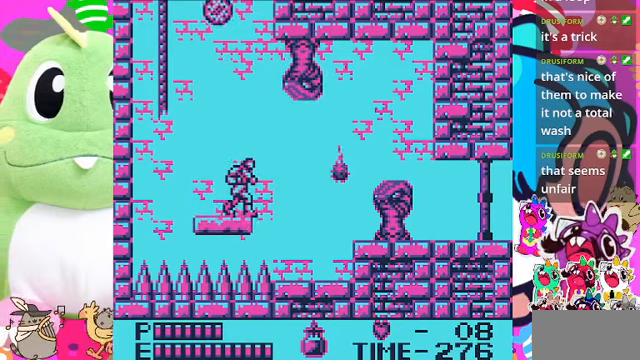
{"buttons": ["DPAD_RIGHT"], "left_stick": "center", "right_stick": "center", "events": [[234, "DPAD_RIGHT", "down"], [367, "CROSS", "down"], [500, "CROSS", "up"]]}
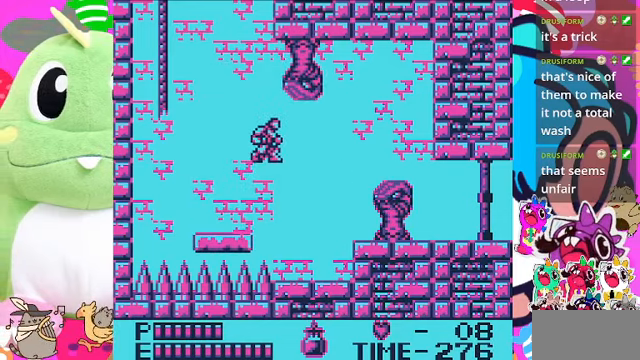
{"buttons": [], "left_stick": "center", "right_stick": "center", "events": [[300, "SQUARE", "down"], [434, "DPAD_RIGHT", "up"], [500, "SQUARE", "up"]]}
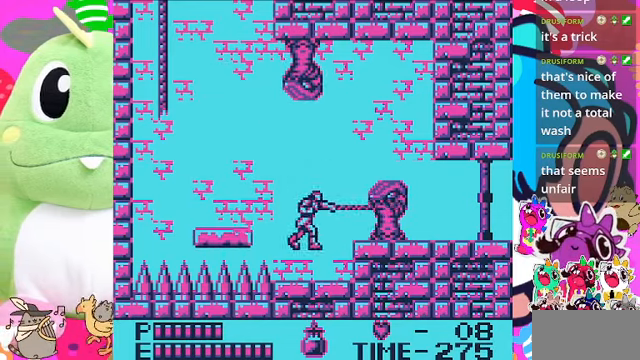
{"buttons": ["CROSS"], "left_stick": "center", "right_stick": "center", "events": [[300, "CROSS", "down"]]}
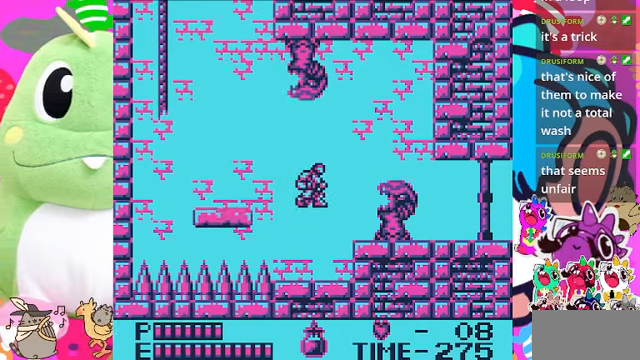
{"buttons": [], "left_stick": "center", "right_stick": "center", "events": [[100, "SQUARE", "down"], [134, "CROSS", "up"], [334, "SQUARE", "up"]]}
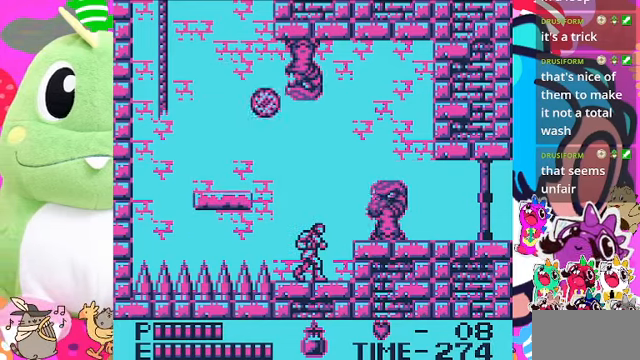
{"buttons": ["SQUARE"], "left_stick": "center", "right_stick": "center", "events": [[100, "CROSS", "down"], [334, "SQUARE", "down"], [367, "CROSS", "up"]]}
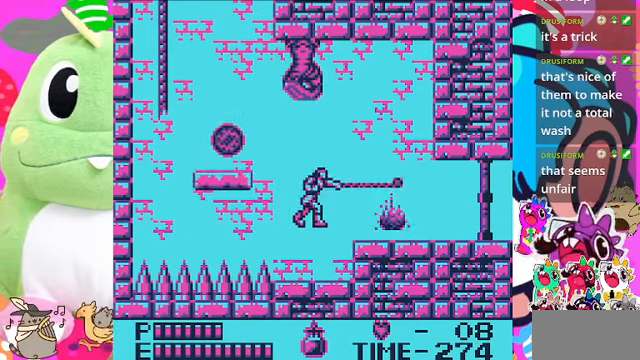
{"buttons": ["DPAD_RIGHT"], "left_stick": "center", "right_stick": "center", "events": [[234, "SQUARE", "up"], [400, "DPAD_RIGHT", "down"]]}